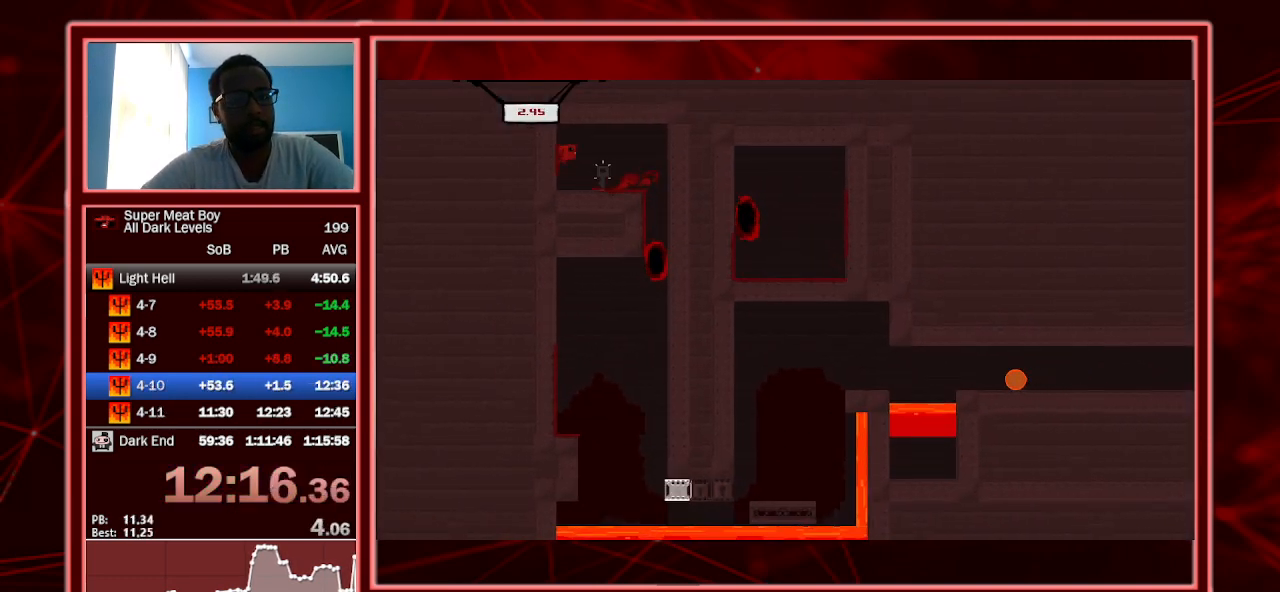
Gameplay with keyboard; each line is a JSON object with the keys held at the frame after it. "events" lists presses ("down") and releases ("up") of "a", "escape", "left", "p", "right", "s", "shift" and "space" between this image and that frame as [ms after this image, input, new state], when the widget could be followed in between. No other keys are recorded. Mouse input is not recorded.
{"keys": ["shift"], "events": [[33, "left", "up"], [33, "right", "down"], [33, "space", "down"], [100, "space", "up"], [133, "right", "up"]]}
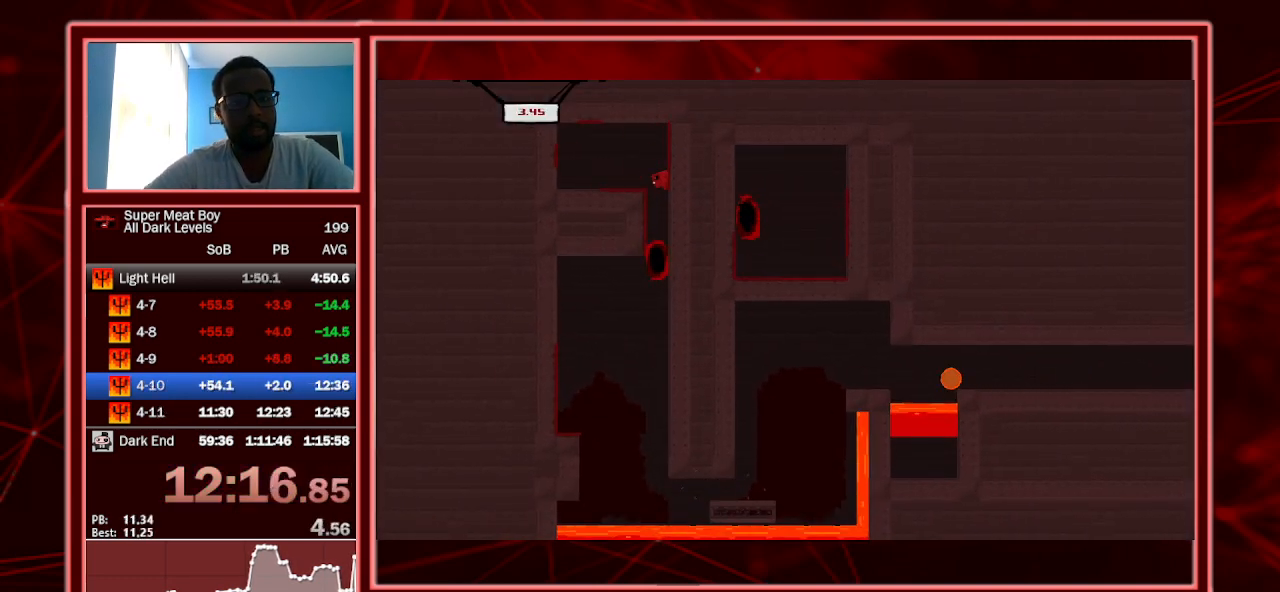
{"keys": ["right", "shift", "space"], "events": [[67, "right", "down"], [467, "space", "down"]]}
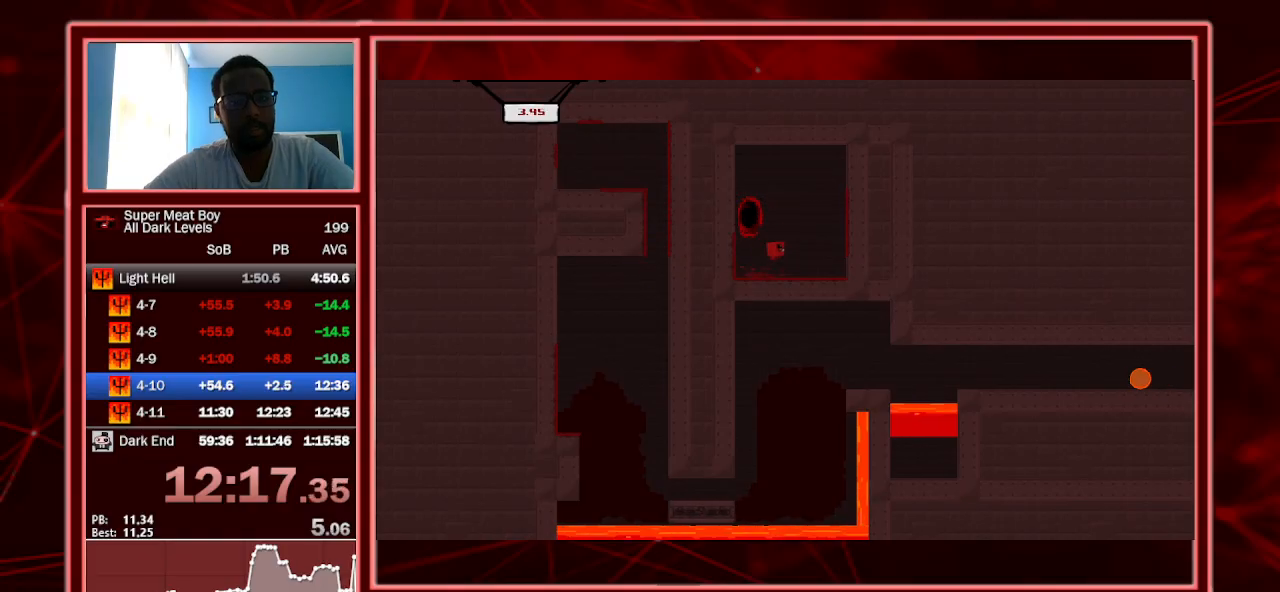
{"keys": ["shift"], "events": [[200, "space", "up"], [267, "space", "down"], [300, "left", "down"], [300, "right", "up"], [367, "left", "up"], [367, "space", "up"]]}
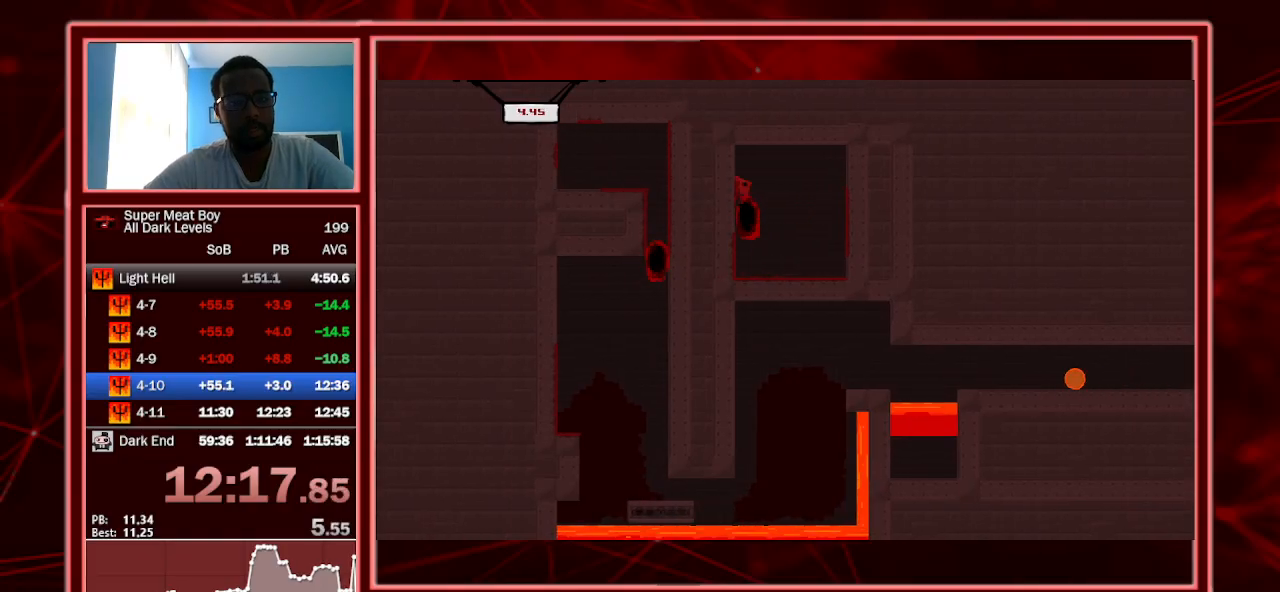
{"keys": ["shift"], "events": [[333, "left", "down"], [467, "left", "up"]]}
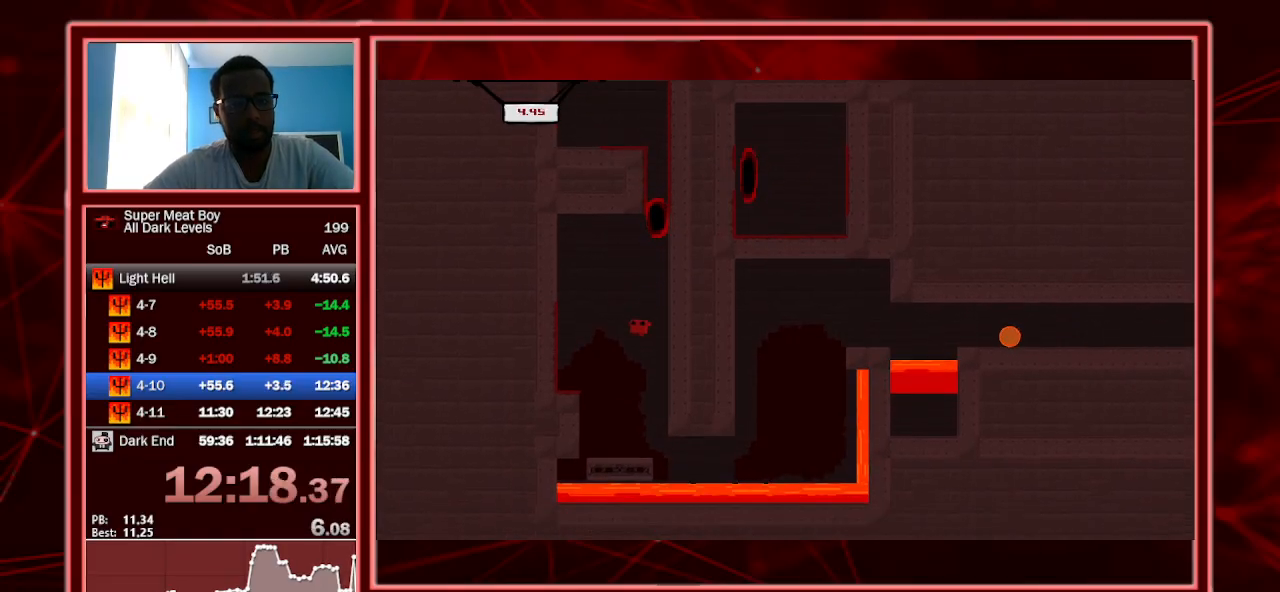
{"keys": ["right", "shift"], "events": [[433, "right", "down"]]}
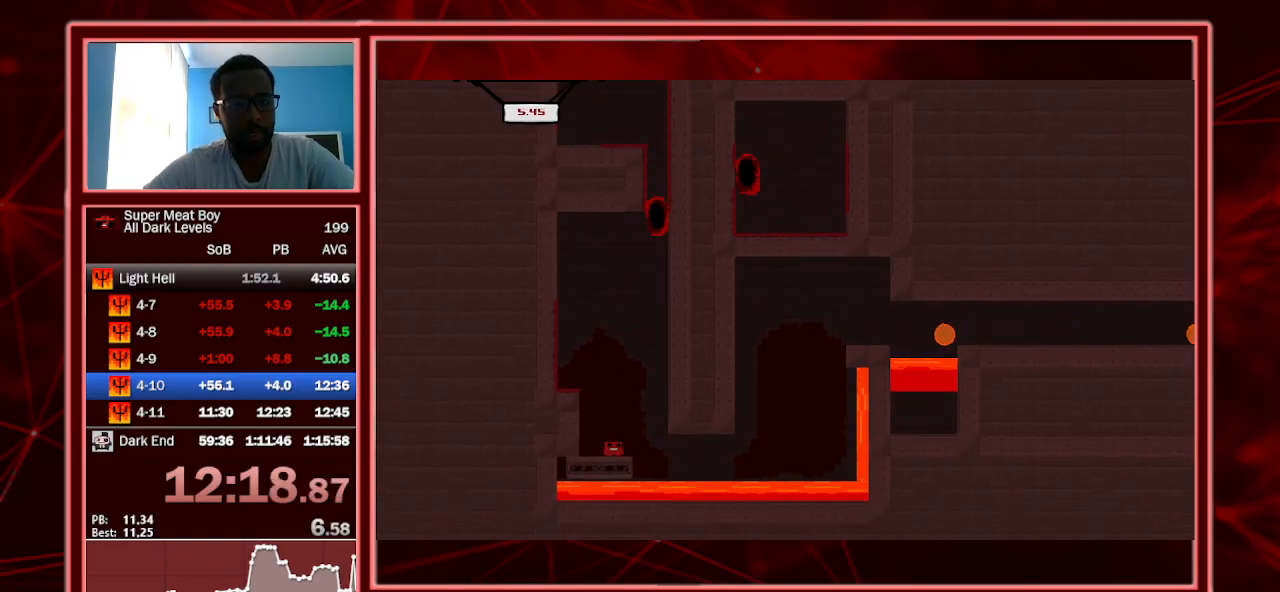
{"keys": ["shift"], "events": [[33, "right", "up"], [167, "right", "down"], [200, "right", "up"], [400, "right", "down"], [433, "right", "up"]]}
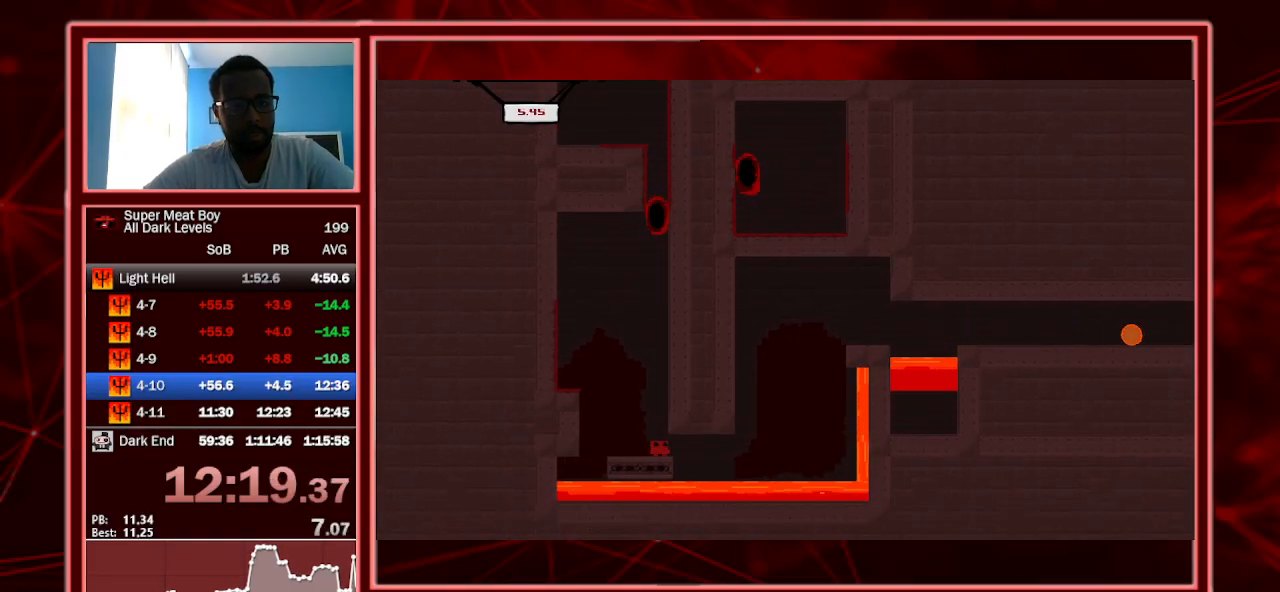
{"keys": ["shift"], "events": [[167, "right", "down"], [233, "right", "up"]]}
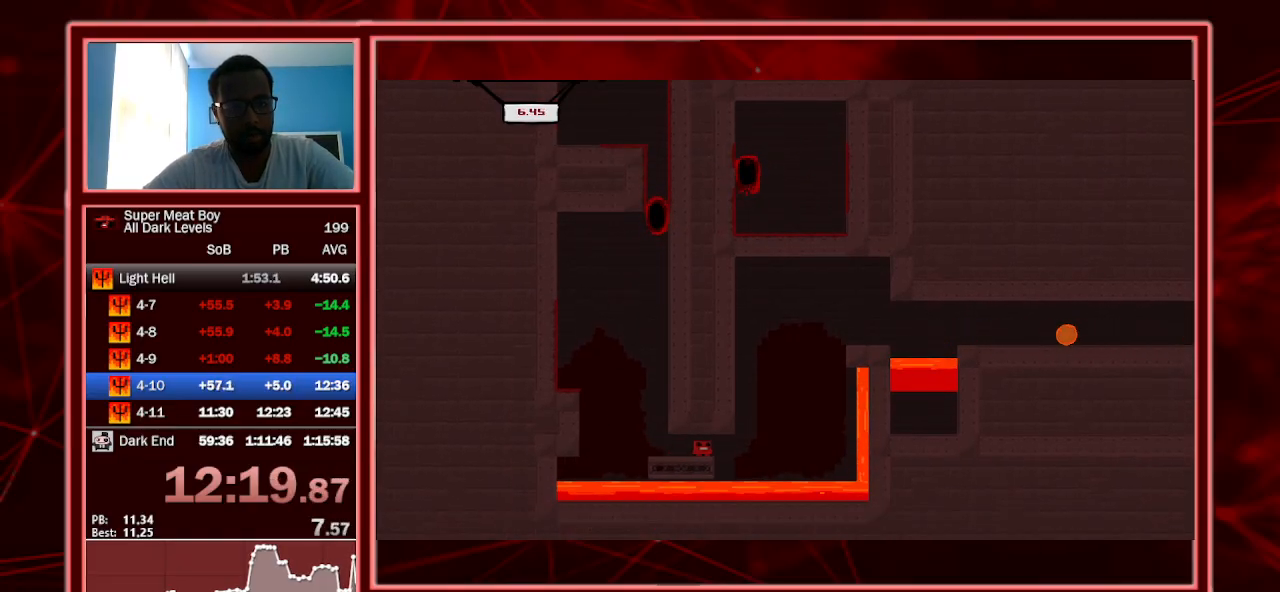
{"keys": ["shift"], "events": []}
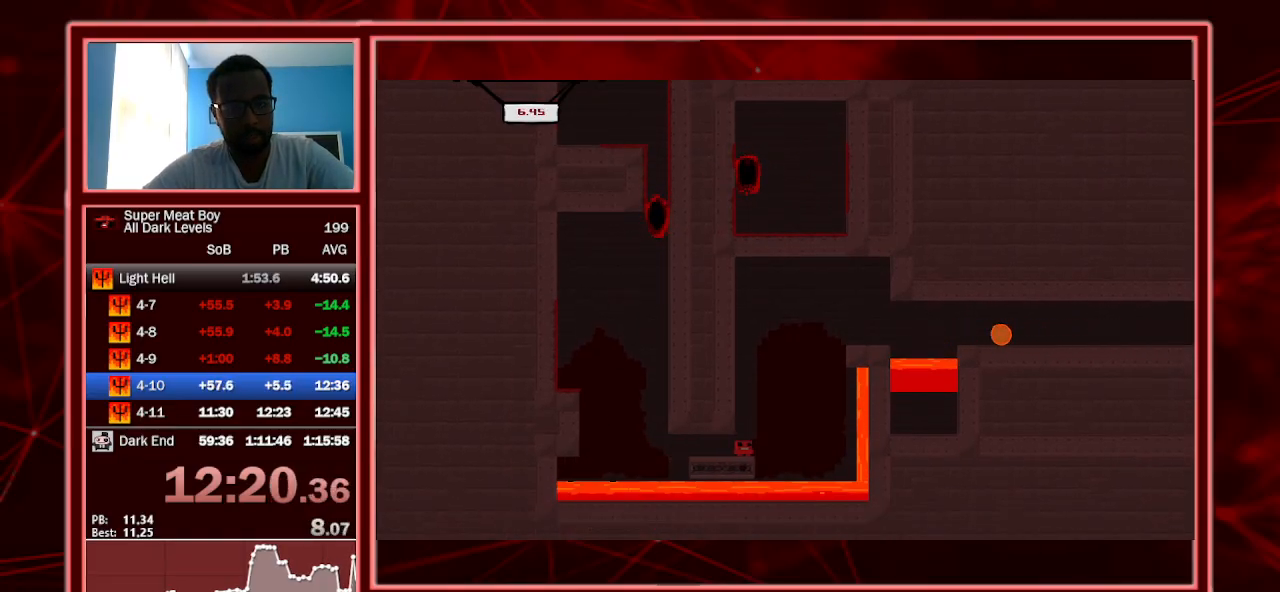
{"keys": ["right", "shift", "space"], "events": [[133, "left", "down"], [133, "space", "down"], [300, "left", "up"], [333, "right", "down"], [333, "space", "up"], [400, "space", "down"]]}
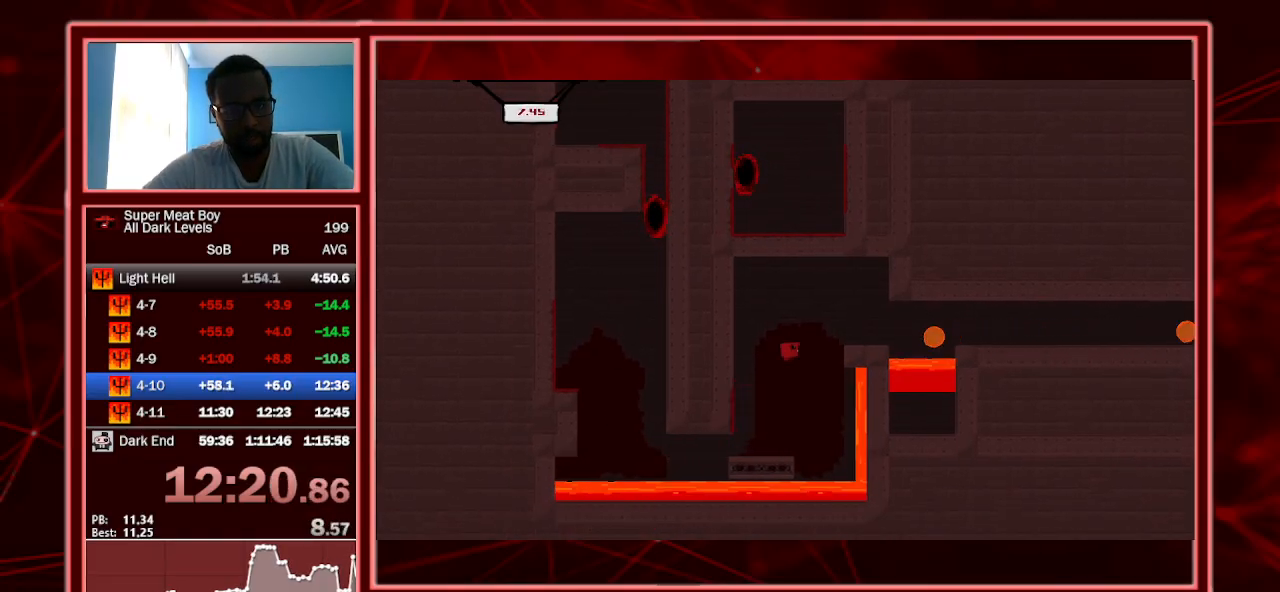
{"keys": ["right", "shift"], "events": [[167, "space", "up"]]}
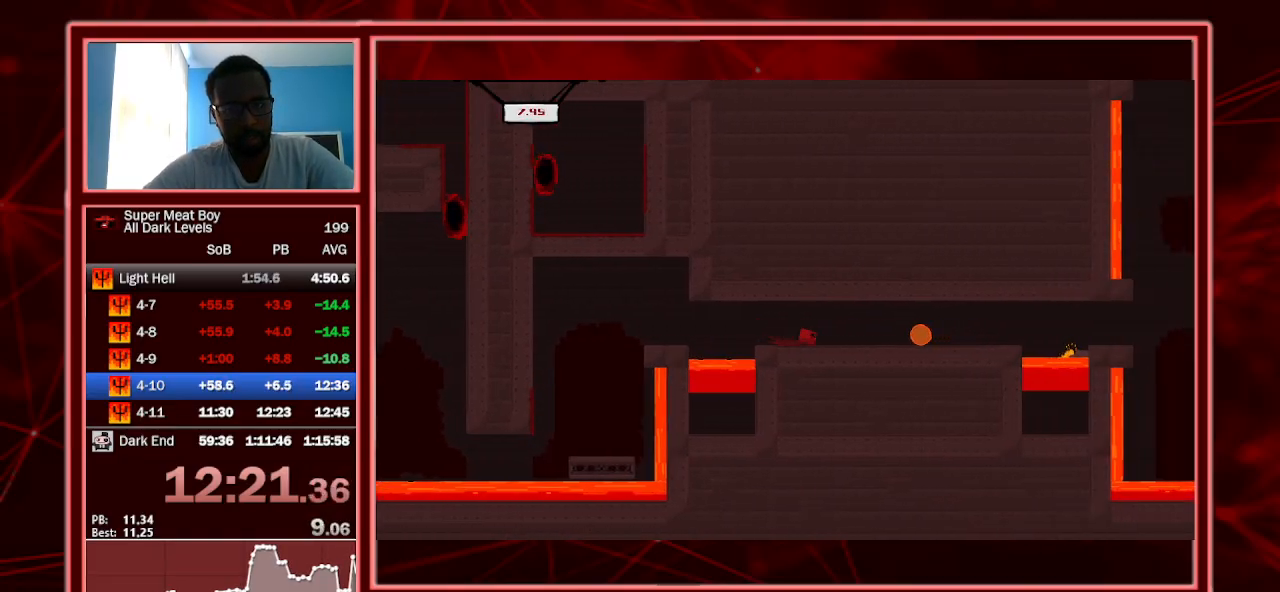
{"keys": ["right", "shift"], "events": [[100, "space", "down"], [200, "left", "down"], [200, "right", "up"], [200, "space", "up"], [300, "left", "up"], [300, "right", "down"]]}
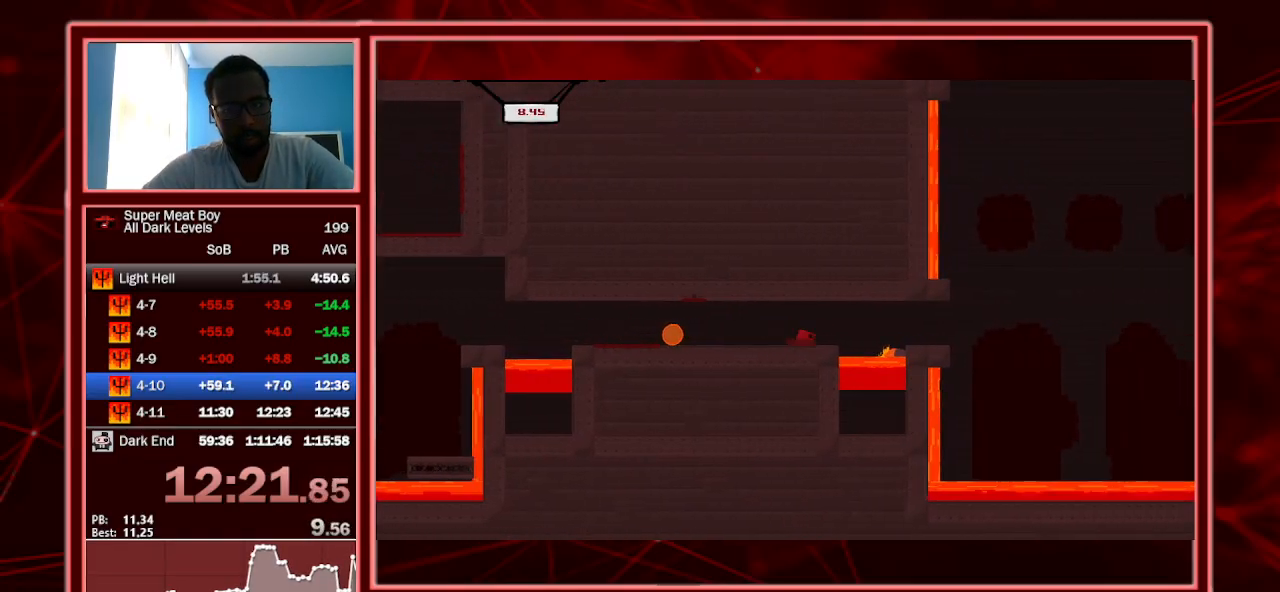
{"keys": ["left", "shift"], "events": [[67, "space", "down"], [167, "space", "up"], [200, "left", "down"], [200, "right", "up"]]}
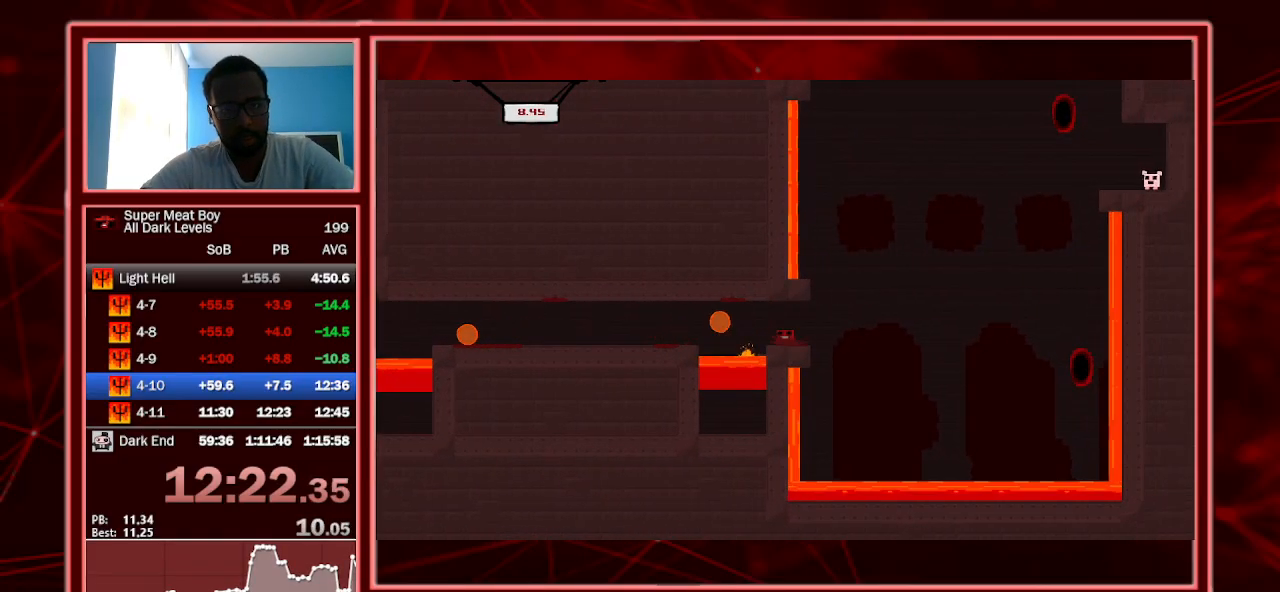
{"keys": ["right", "shift", "space"], "events": [[33, "left", "up"], [133, "right", "down"], [400, "space", "down"]]}
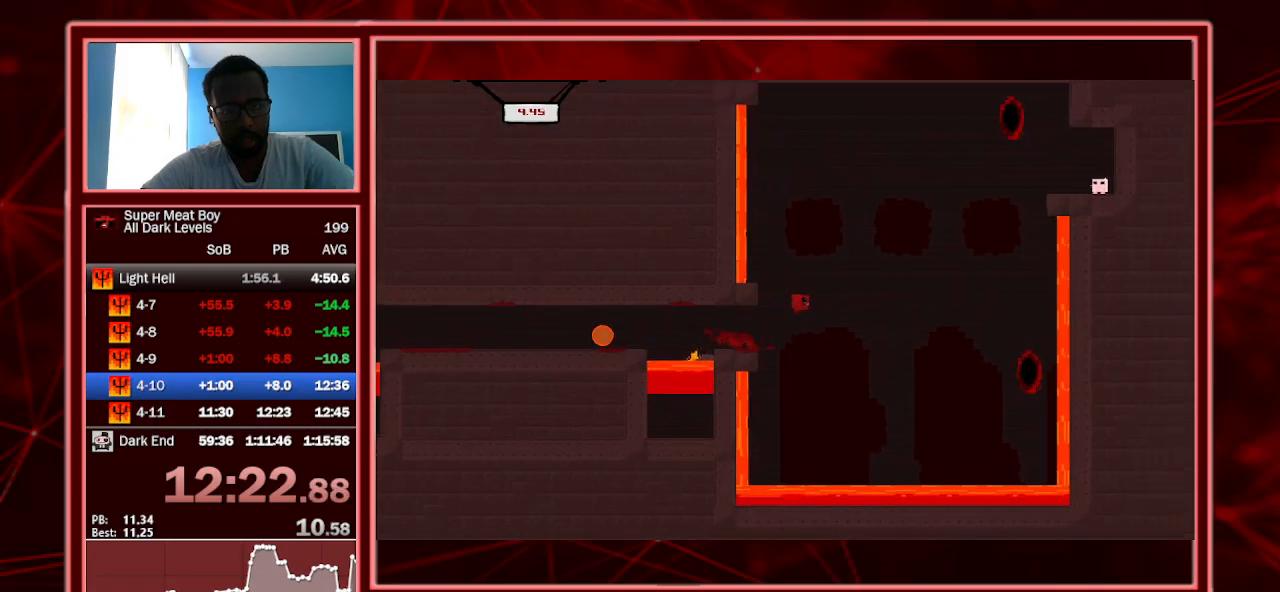
{"keys": ["right", "shift"], "events": [[100, "space", "up"]]}
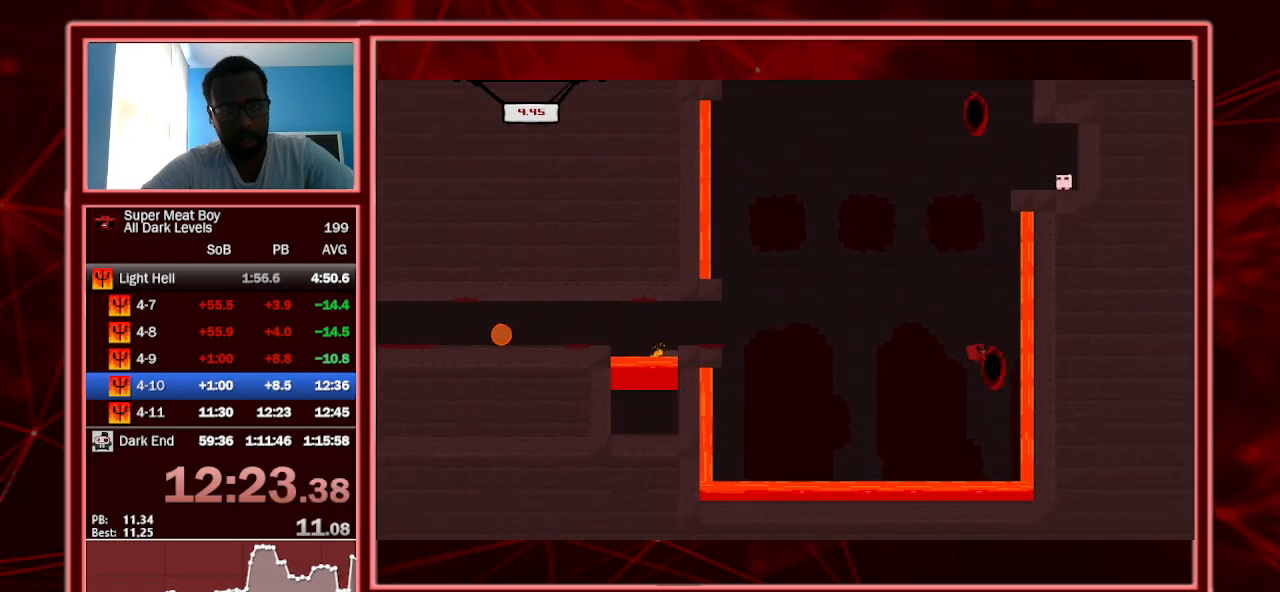
{"keys": ["right", "shift"], "events": [[300, "a", "down"], [500, "a", "up"]]}
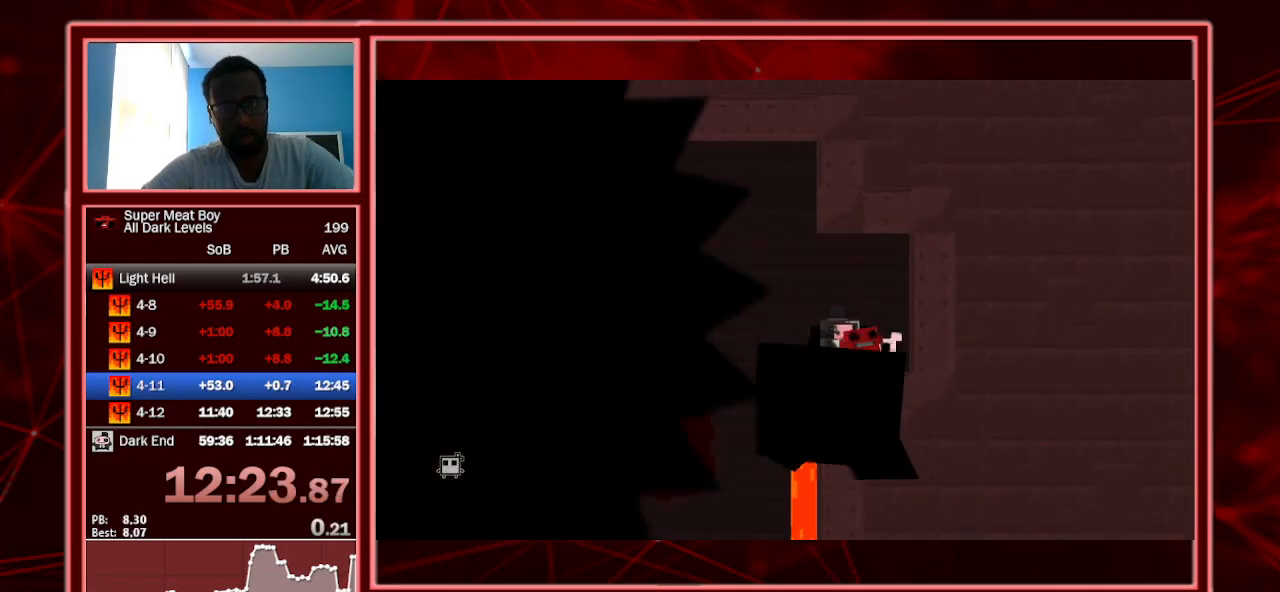
{"keys": ["right", "shift"], "events": []}
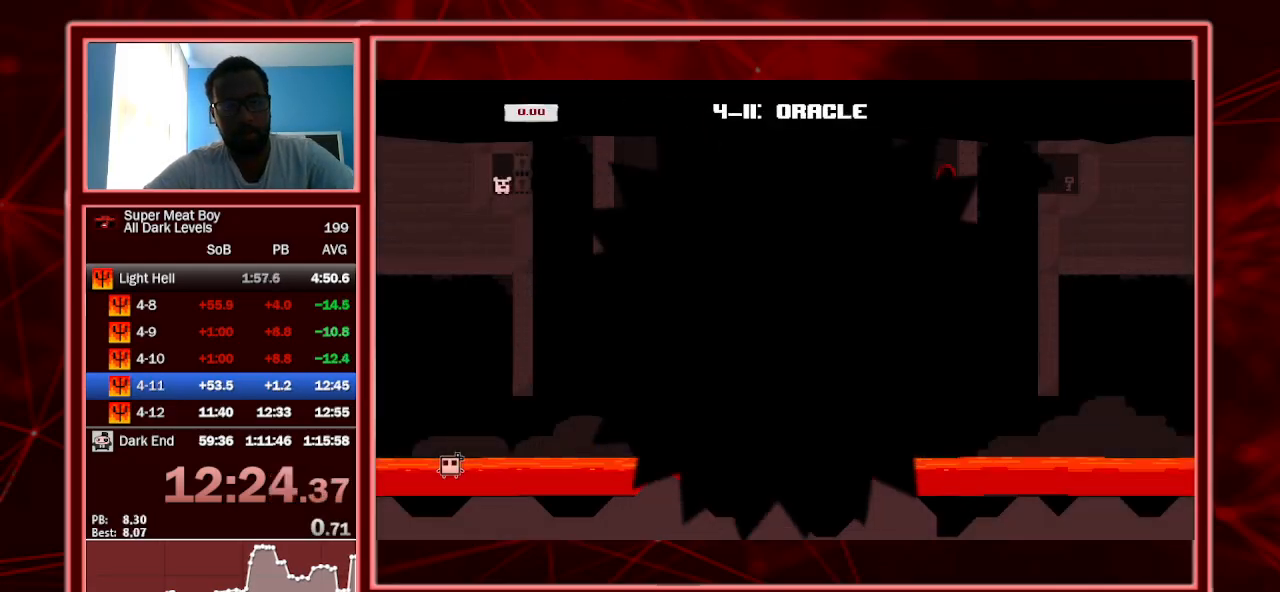
{"keys": ["right", "shift"], "events": []}
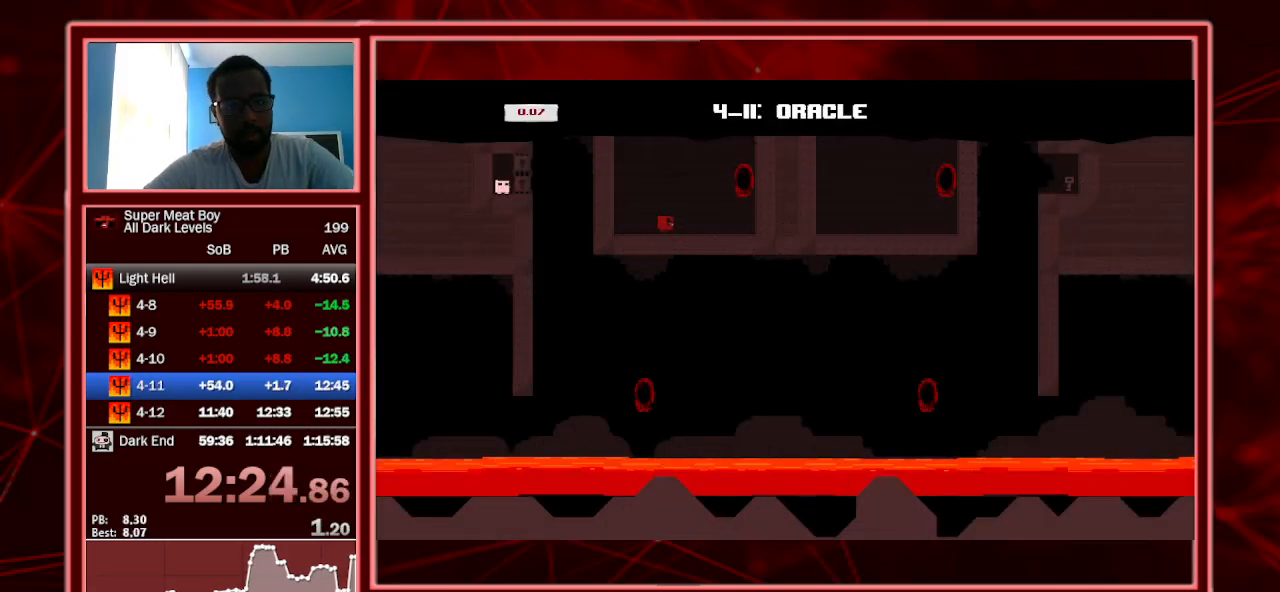
{"keys": ["right", "shift", "space"], "events": [[200, "space", "down"]]}
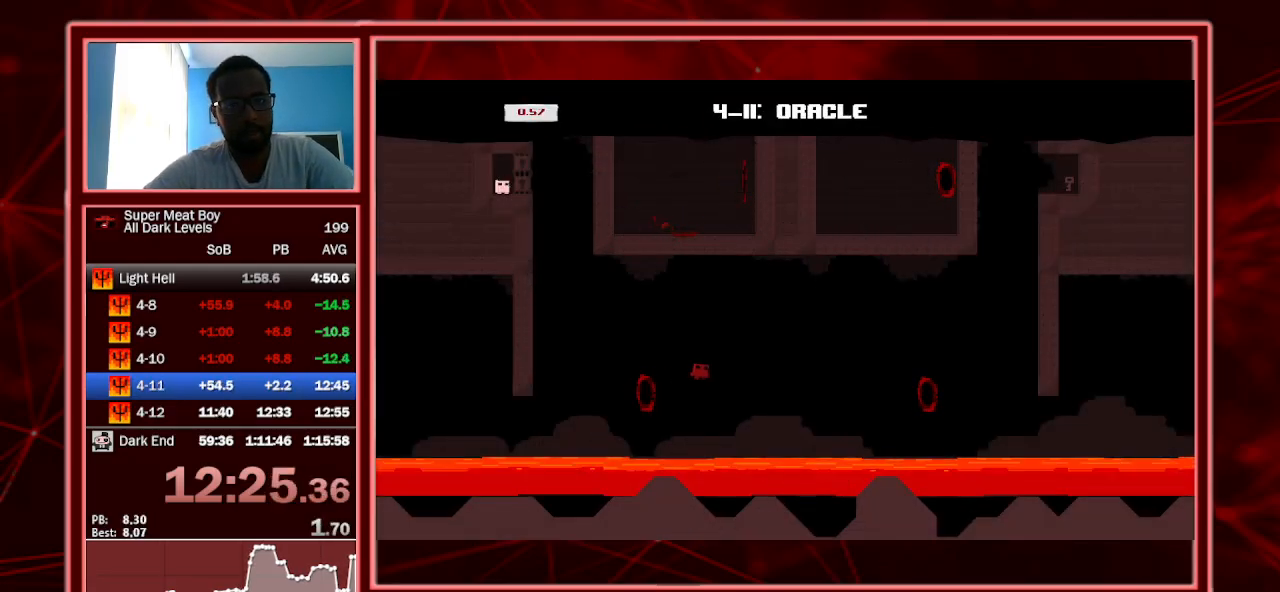
{"keys": ["right", "shift"], "events": [[233, "space", "up"]]}
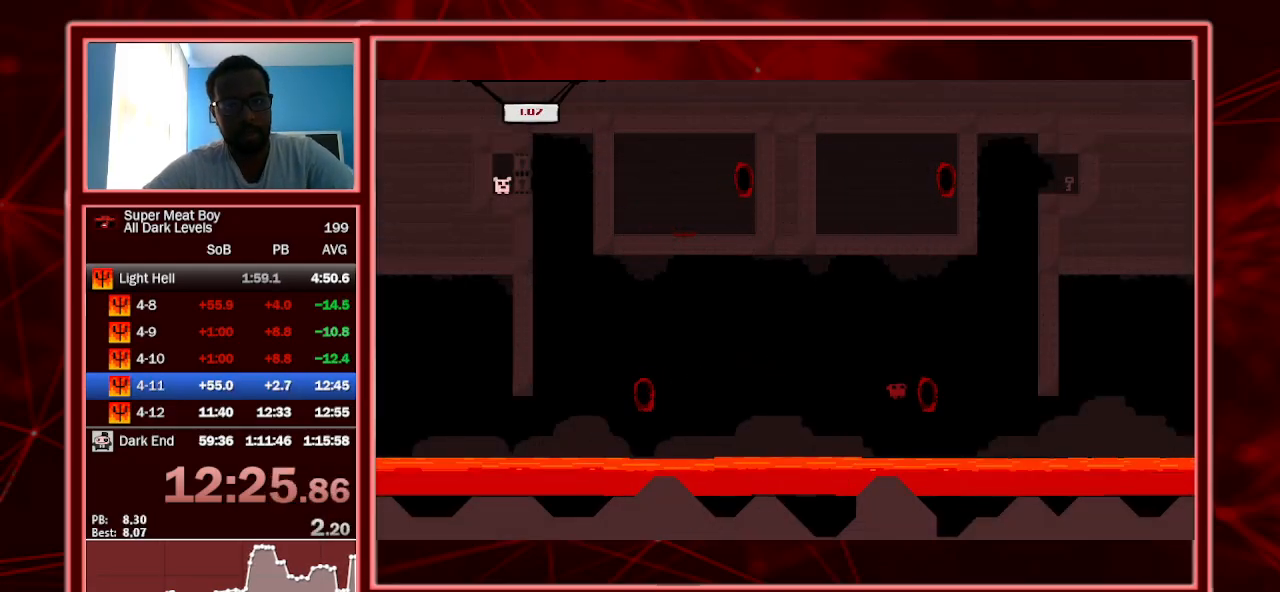
{"keys": ["right", "shift", "space"], "events": [[433, "space", "down"]]}
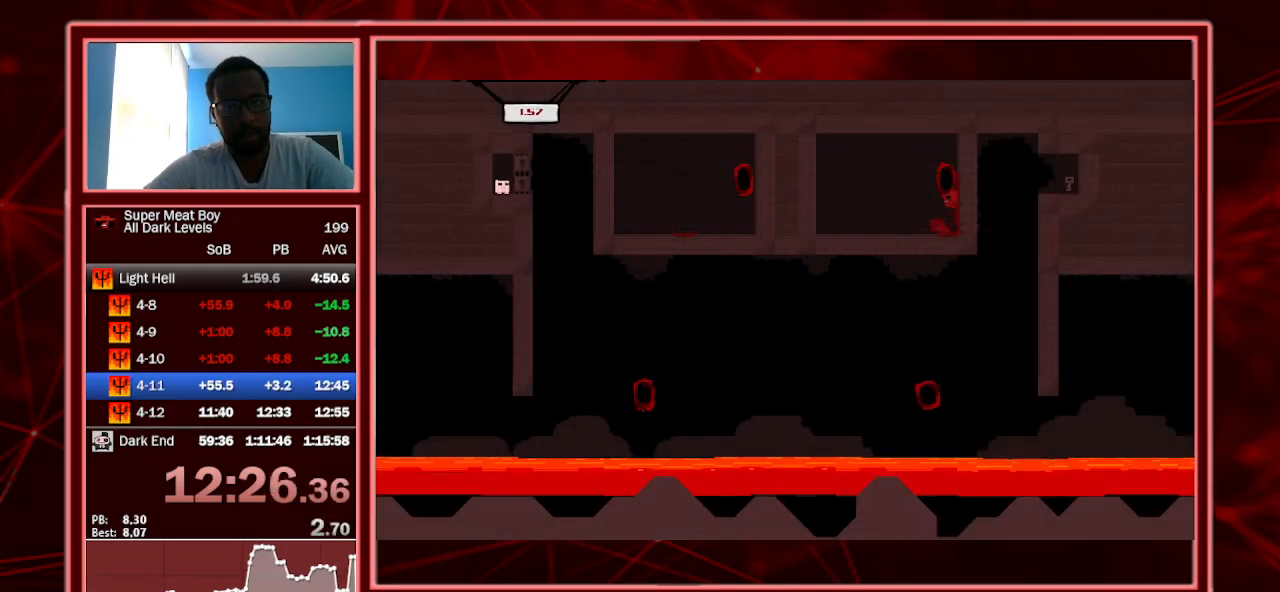
{"keys": ["right", "shift", "space"], "events": []}
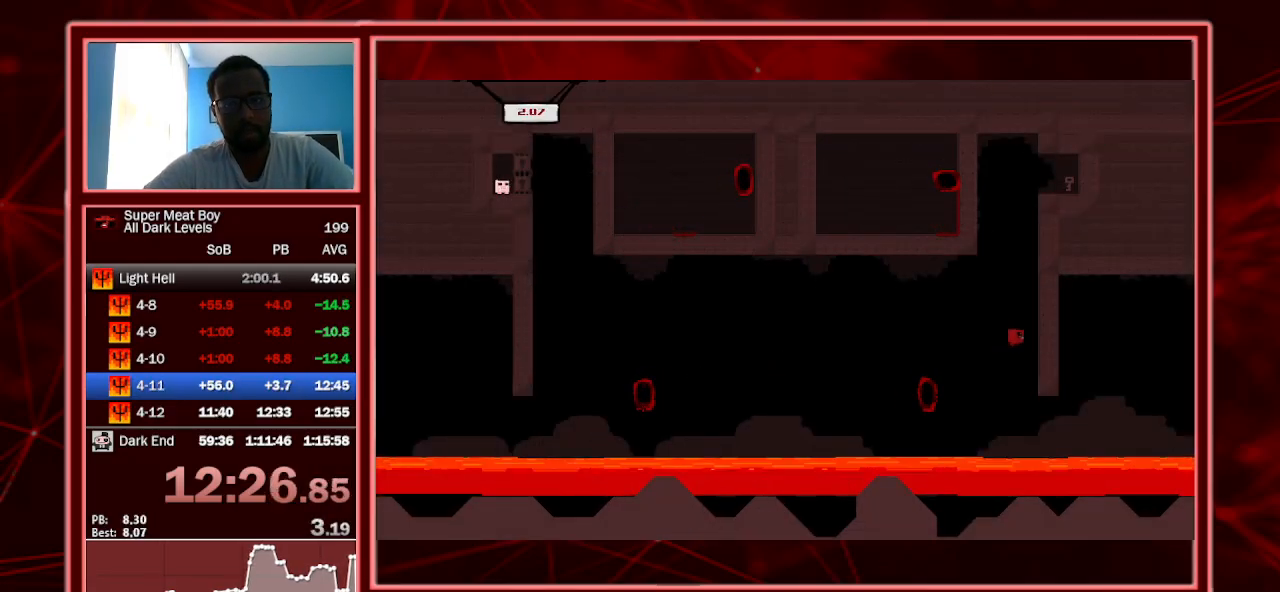
{"keys": ["right", "shift", "space"], "events": [[100, "shift", "up"], [100, "space", "up"], [167, "shift", "down"], [167, "space", "down"]]}
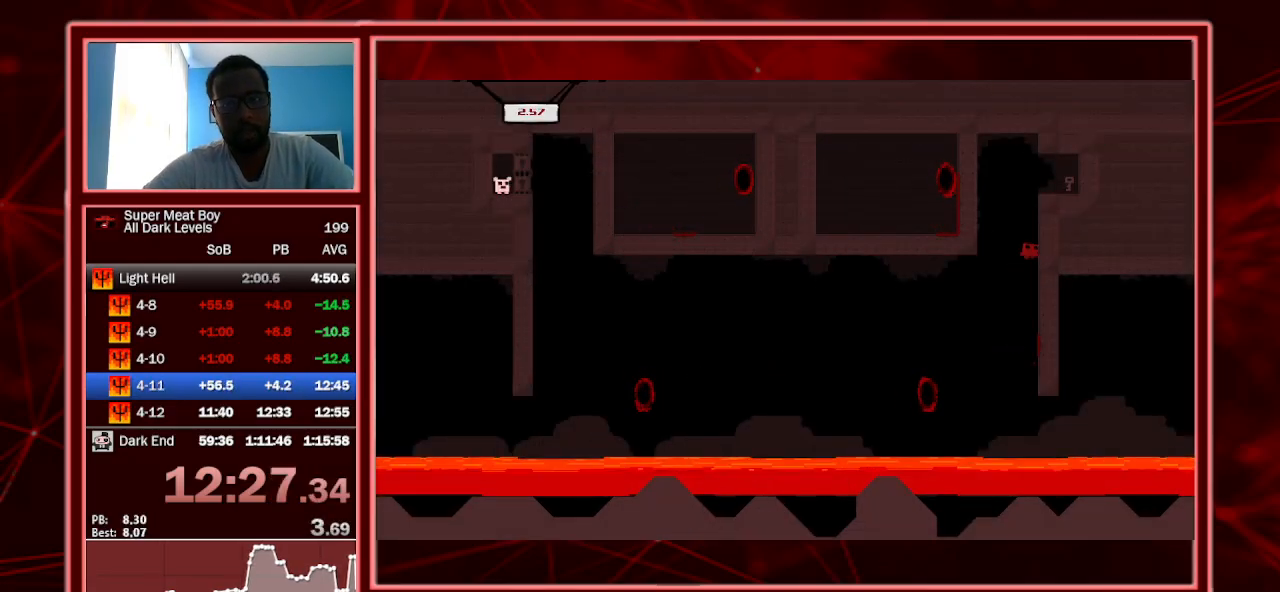
{"keys": ["right", "shift"], "events": [[100, "shift", "up"], [100, "space", "up"], [133, "shift", "down"], [133, "space", "down"], [467, "space", "up"]]}
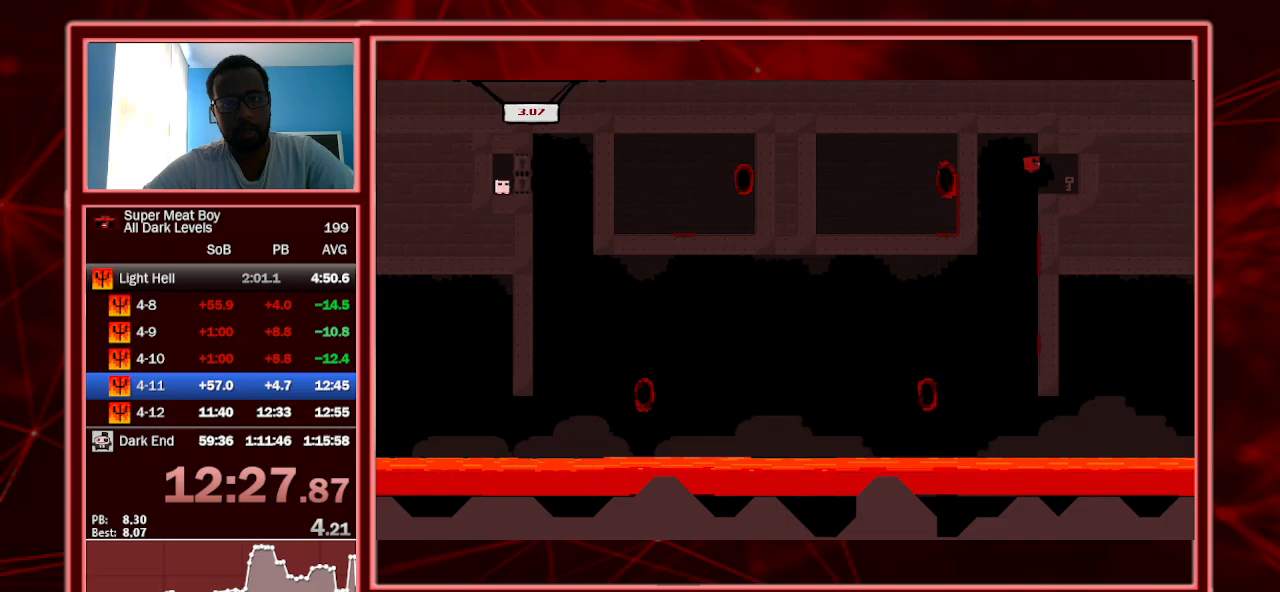
{"keys": ["left", "shift"], "events": [[200, "shift", "up"], [300, "left", "down"], [300, "shift", "down"], [333, "right", "up"]]}
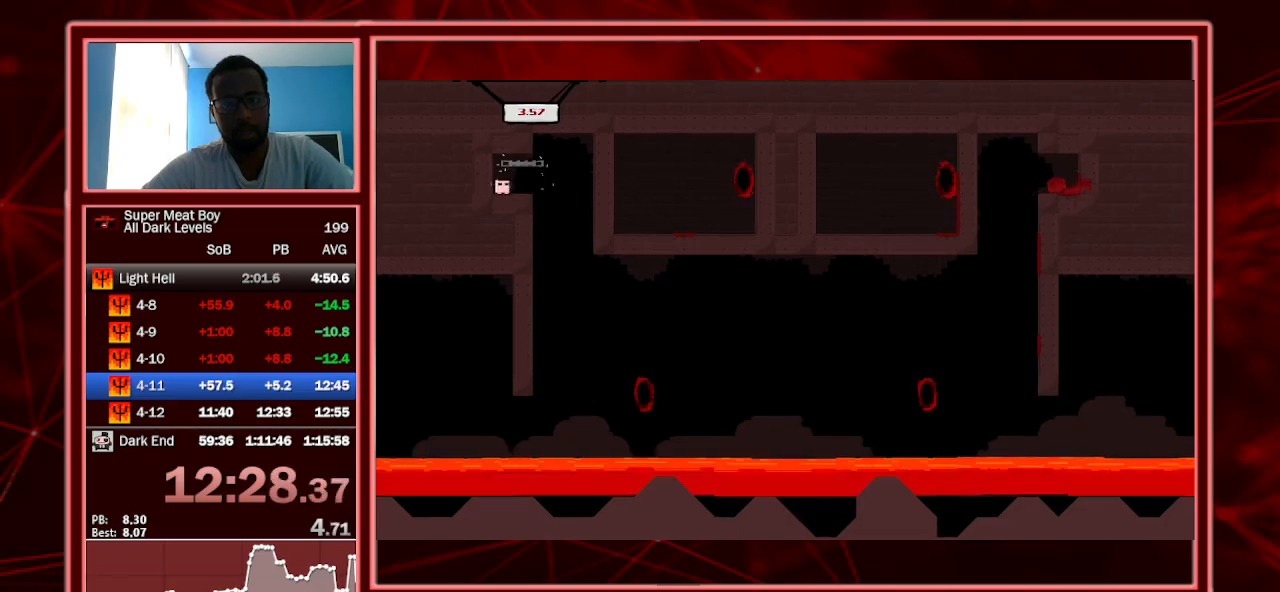
{"keys": ["right", "shift"], "events": [[133, "left", "up"], [133, "right", "down"]]}
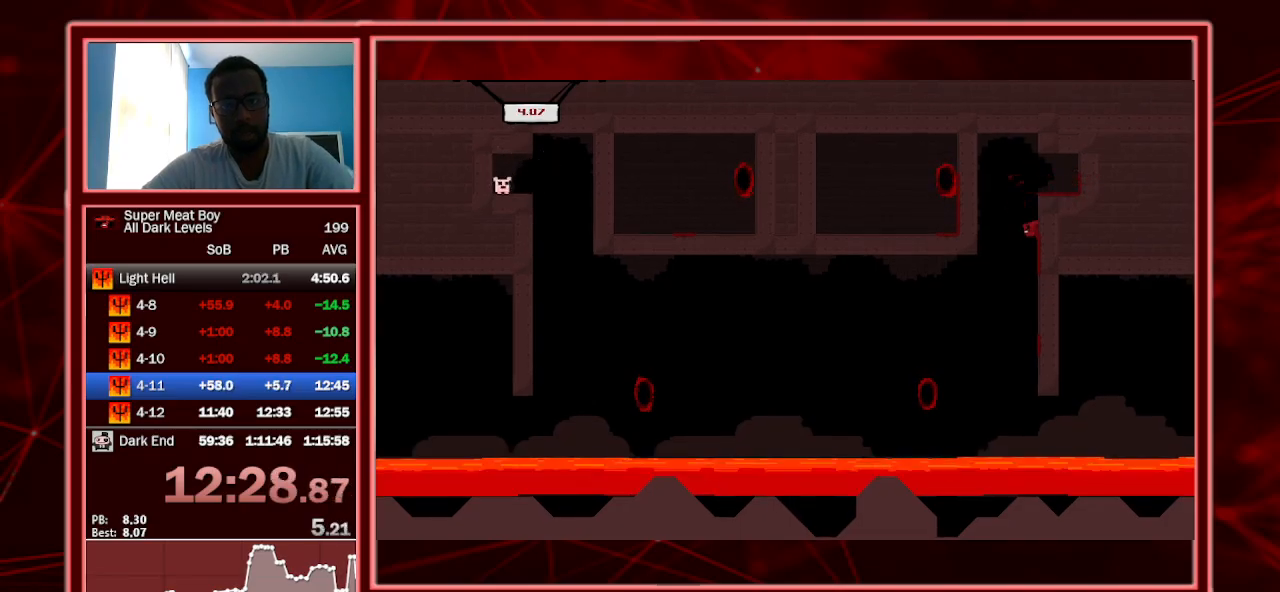
{"keys": ["right", "shift"], "events": []}
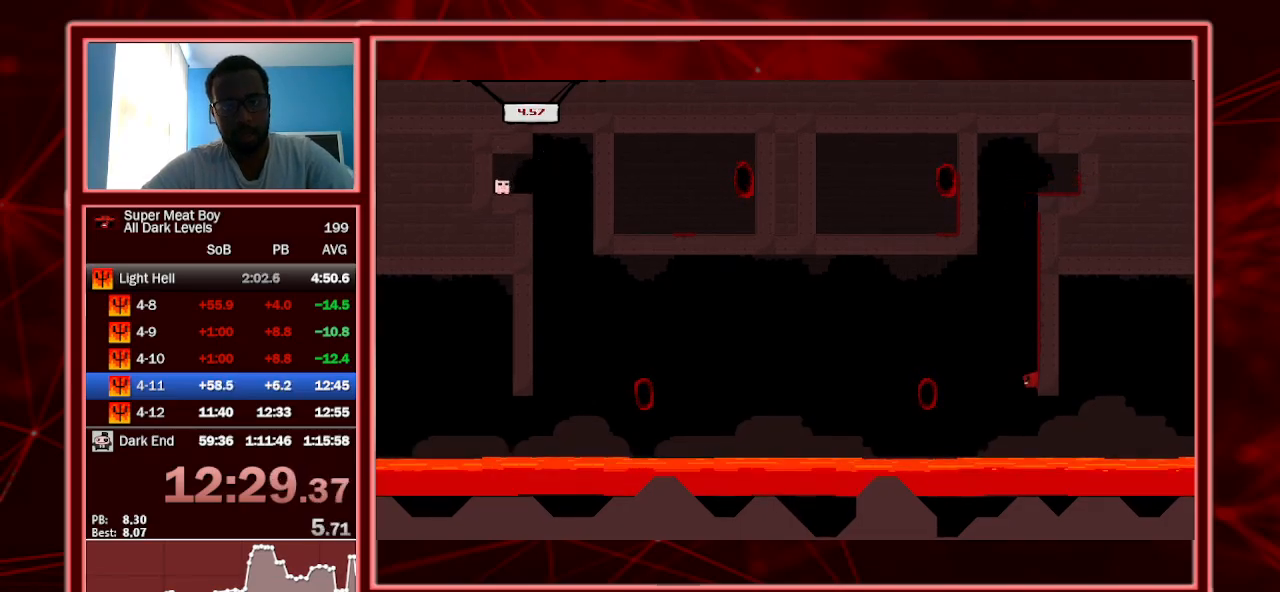
{"keys": ["left", "shift"], "events": [[33, "space", "down"], [67, "left", "down"], [67, "p", "down"], [67, "right", "up"], [167, "p", "up"], [167, "space", "up"], [200, "p", "down"], [300, "p", "up"]]}
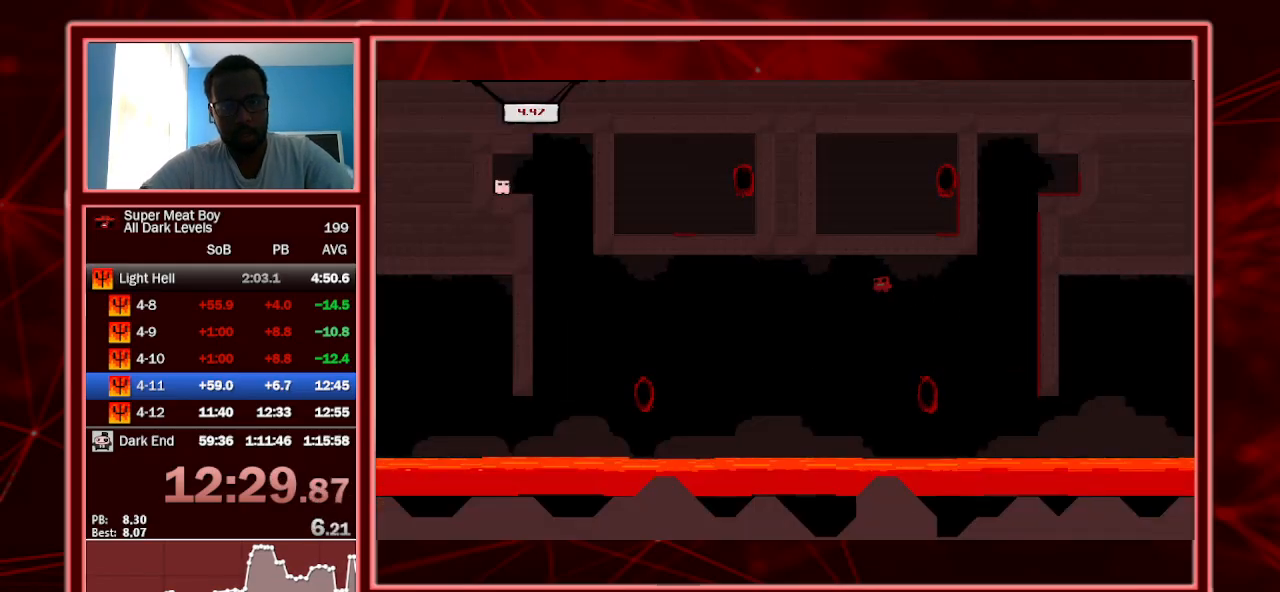
{"keys": ["left", "shift"], "events": []}
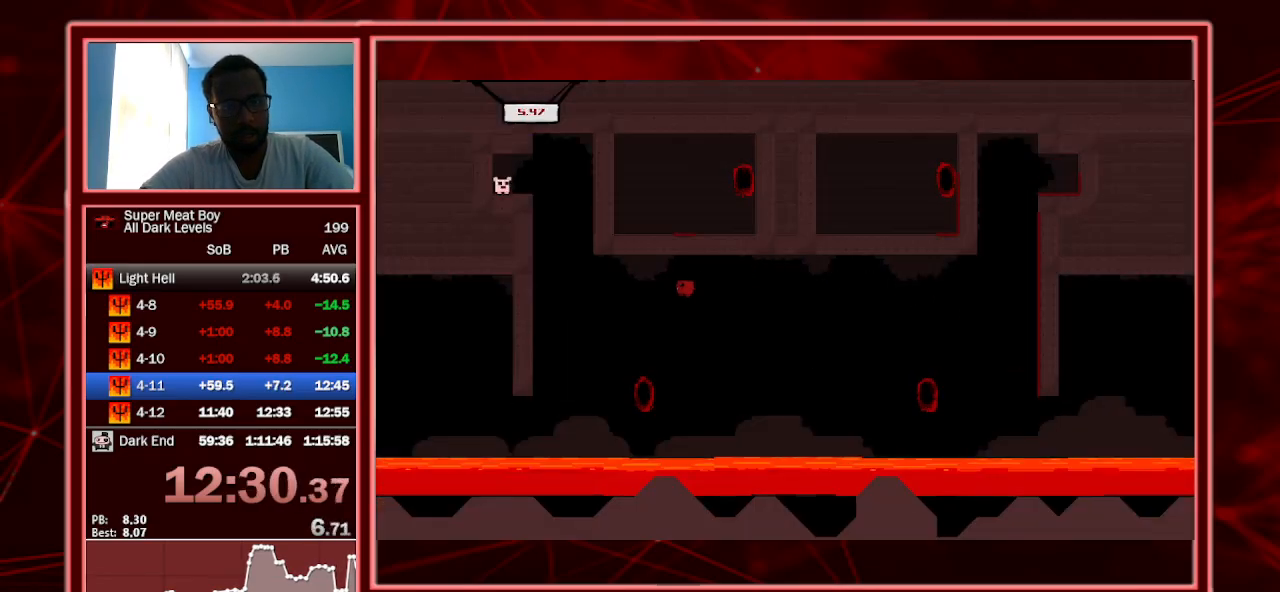
{"keys": ["left", "shift"], "events": []}
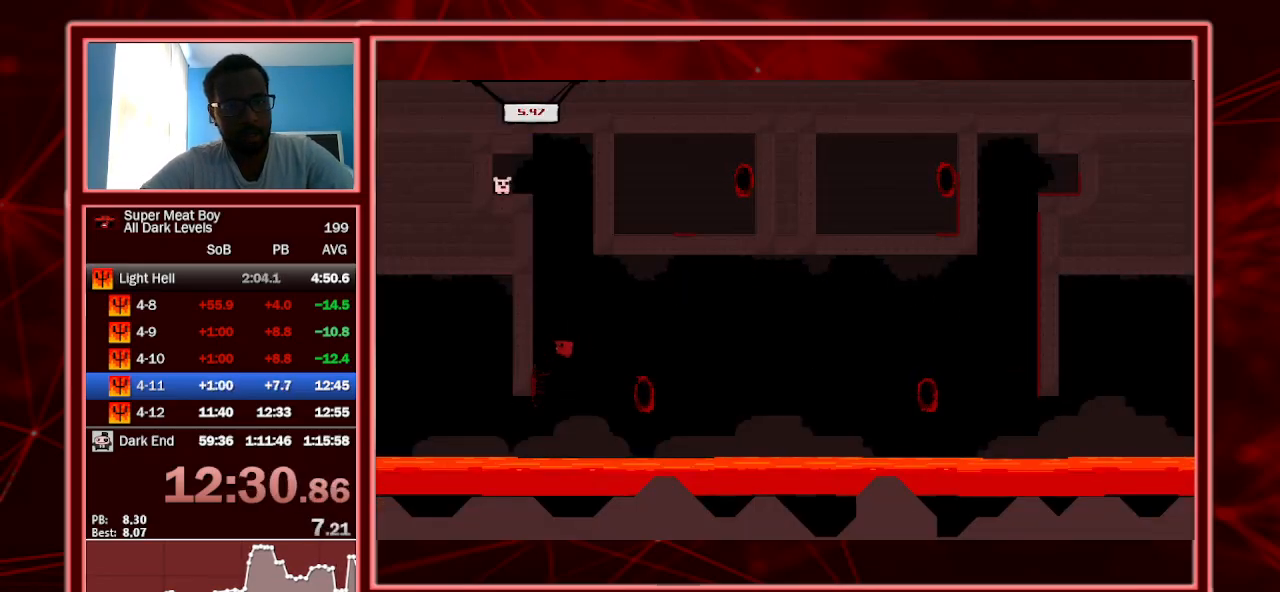
{"keys": ["left", "shift", "space"], "events": [[433, "space", "down"]]}
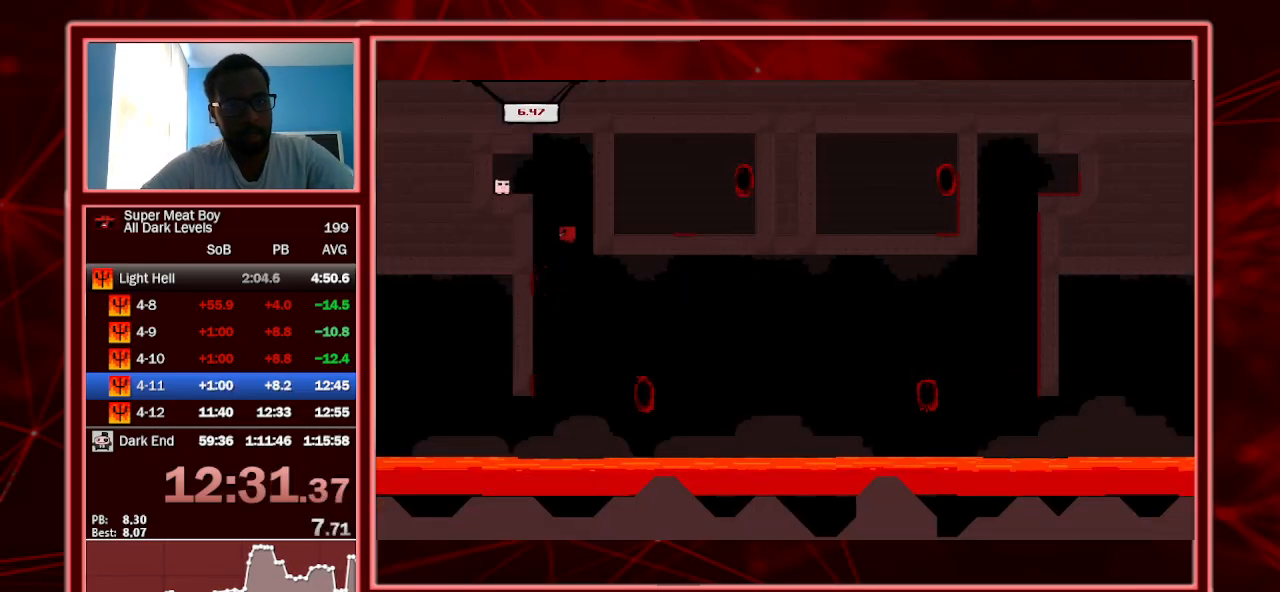
{"keys": ["left", "shift"], "events": [[433, "space", "up"]]}